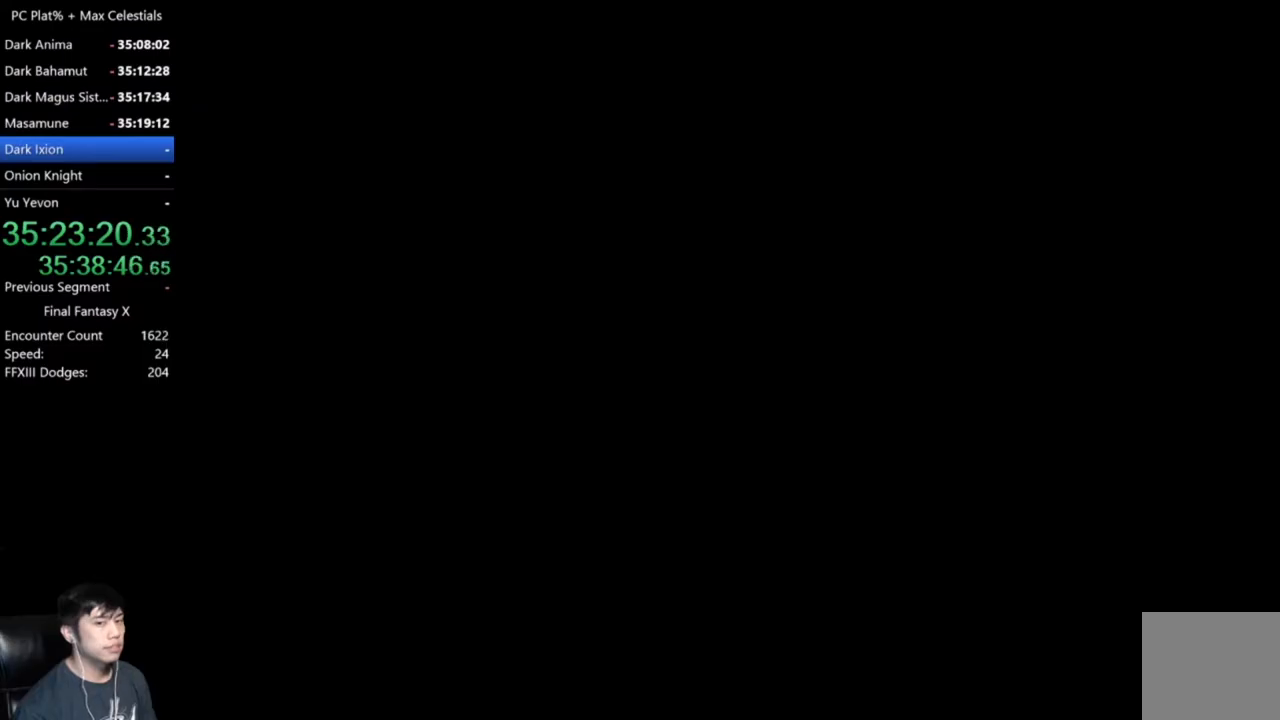
Gameplay with a controller (Xbox layout); each line is a JSON object with the inputs held at the frame after it. "events" lists button and stick changes between this image and that frame as [ms after this image, input, new state], when the widget could be followed in between.
{"buttons": [], "left_stick": "up-left", "right_stick": "center", "events": [[100, "left_stick", "up-left"], [200, "left_stick", "up"], [367, "left_stick", "up-left"]]}
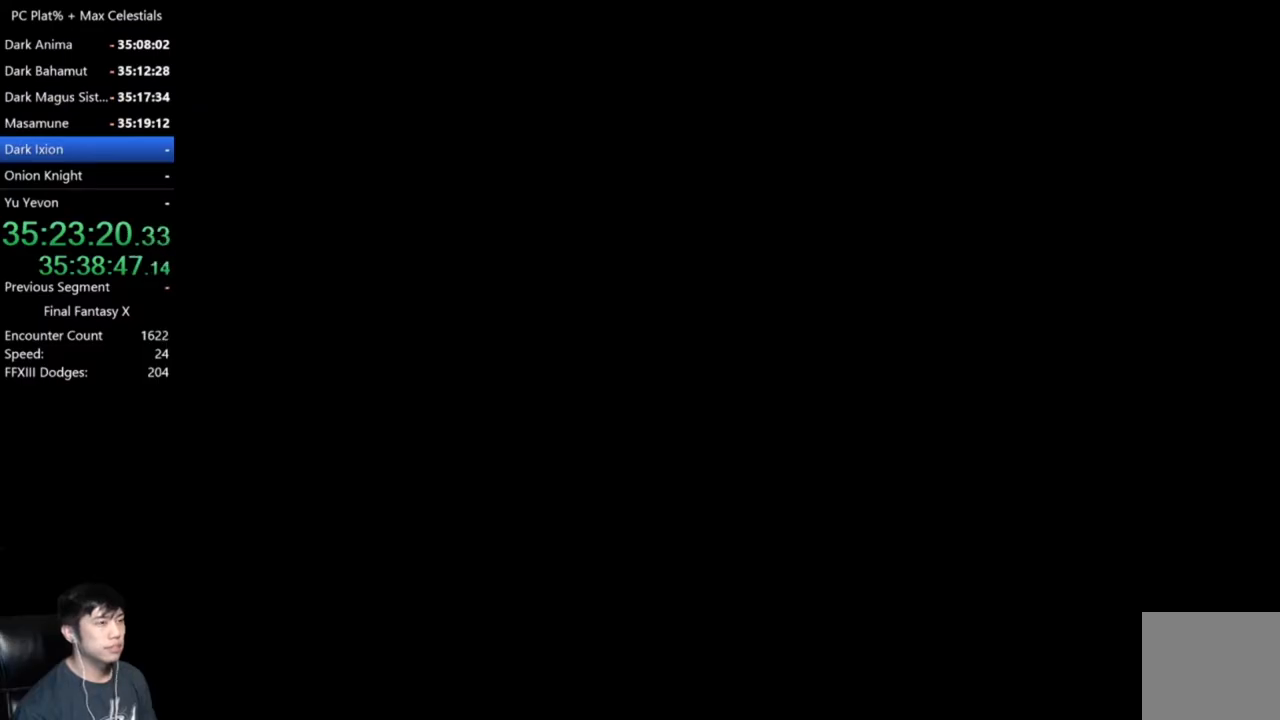
{"buttons": [], "left_stick": "up-left", "right_stick": "center", "events": [[134, "left_stick", "up"], [267, "left_stick", "up-left"]]}
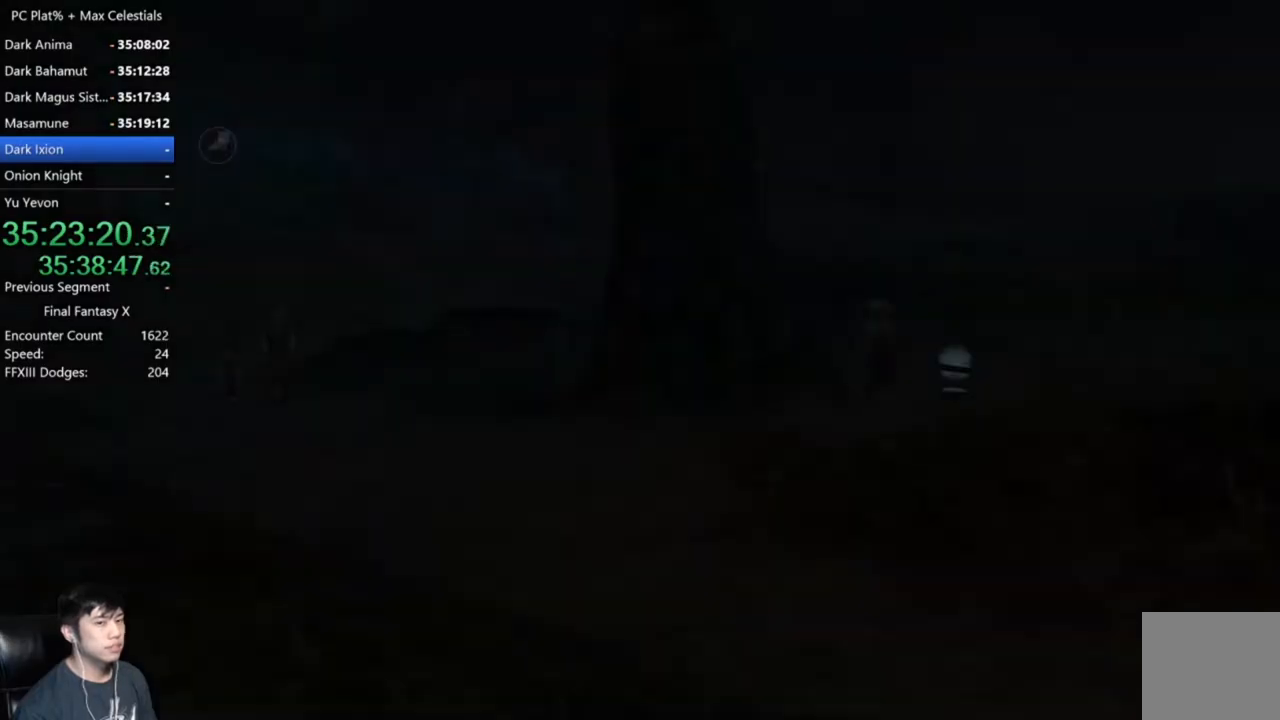
{"buttons": [], "left_stick": "up-left", "right_stick": "center", "events": [[33, "left_stick", "up"], [133, "left_stick", "up-left"]]}
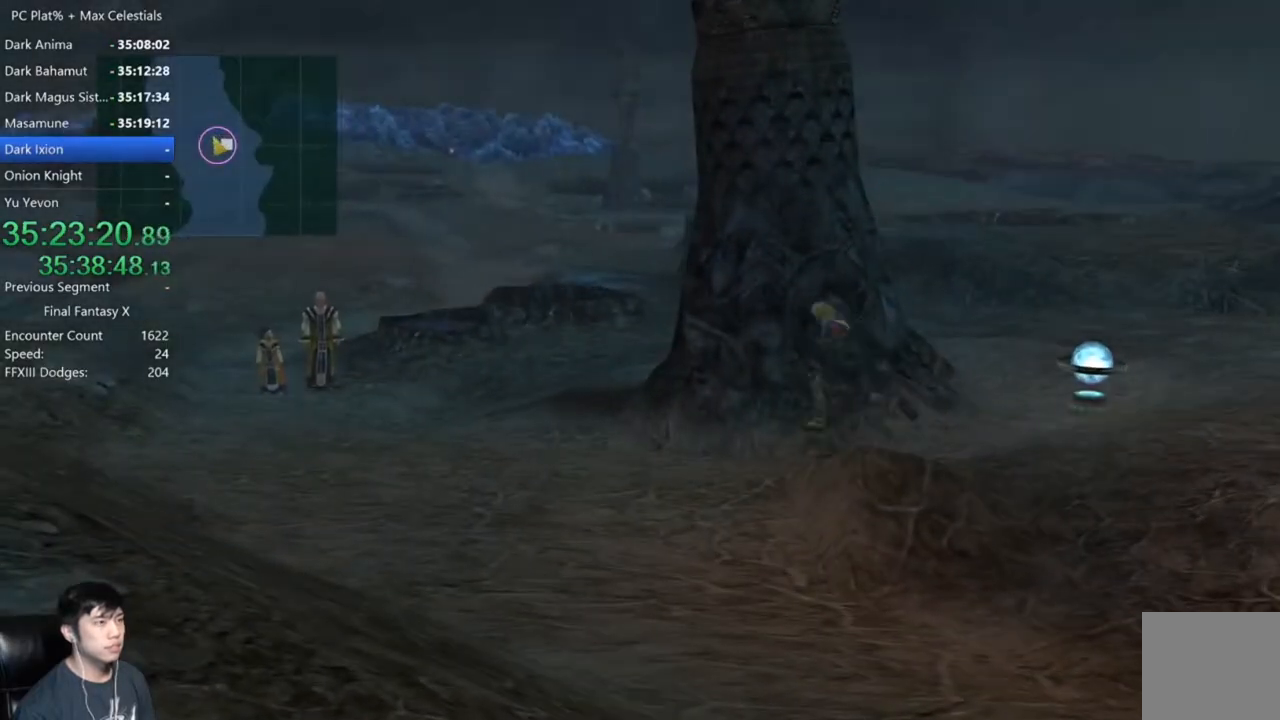
{"buttons": [], "left_stick": "up-left", "right_stick": "center", "events": [[167, "left_stick", "left"], [467, "left_stick", "up-left"]]}
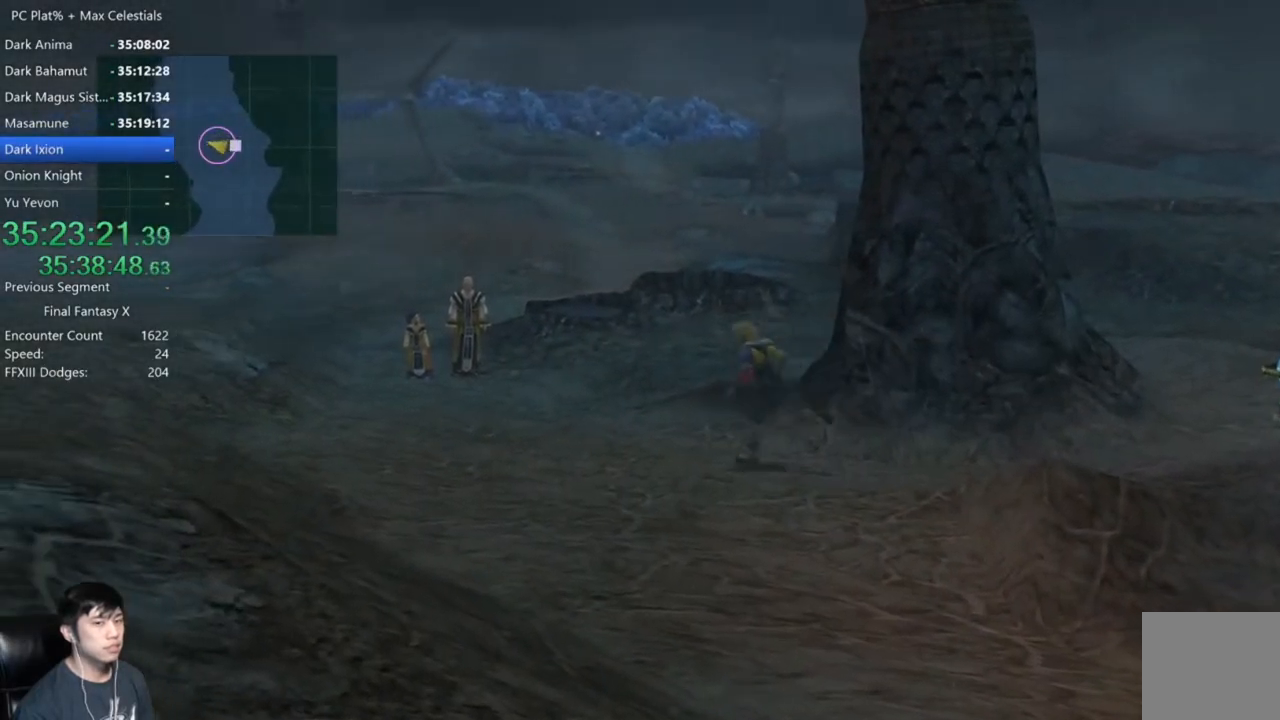
{"buttons": [], "left_stick": "up-left", "right_stick": "center", "events": []}
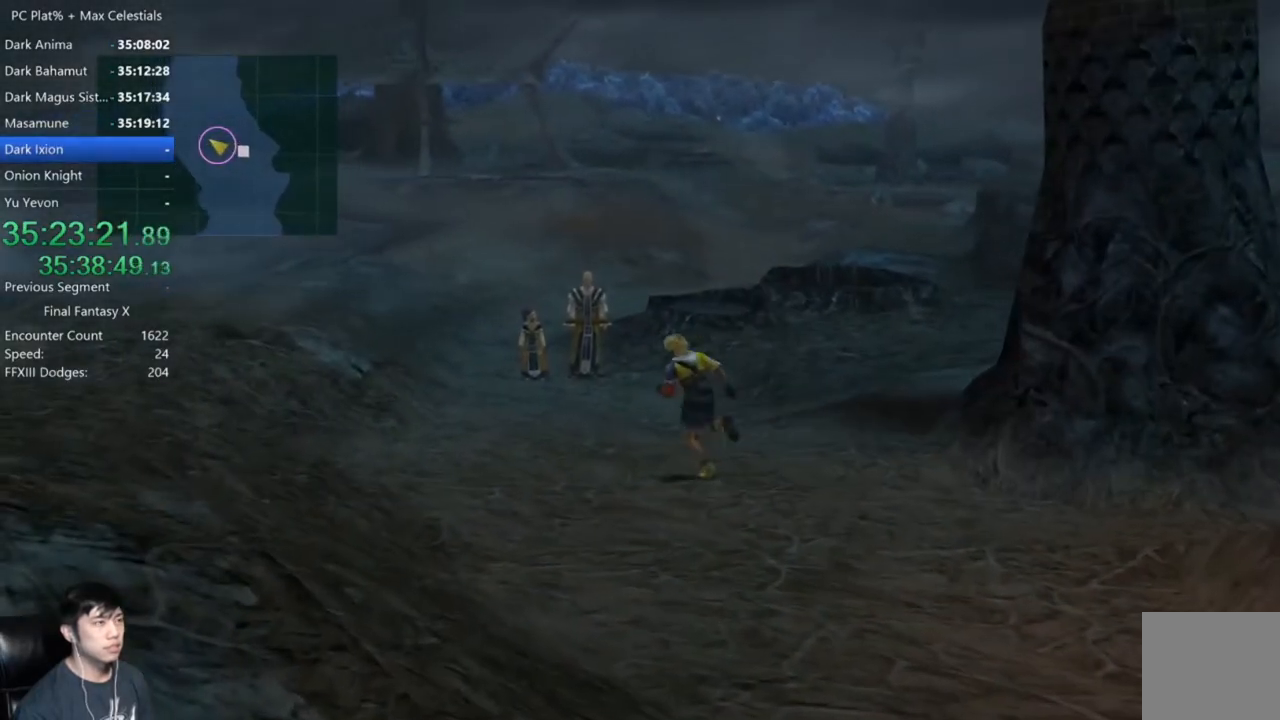
{"buttons": [], "left_stick": "up", "right_stick": "center", "events": [[467, "left_stick", "up"]]}
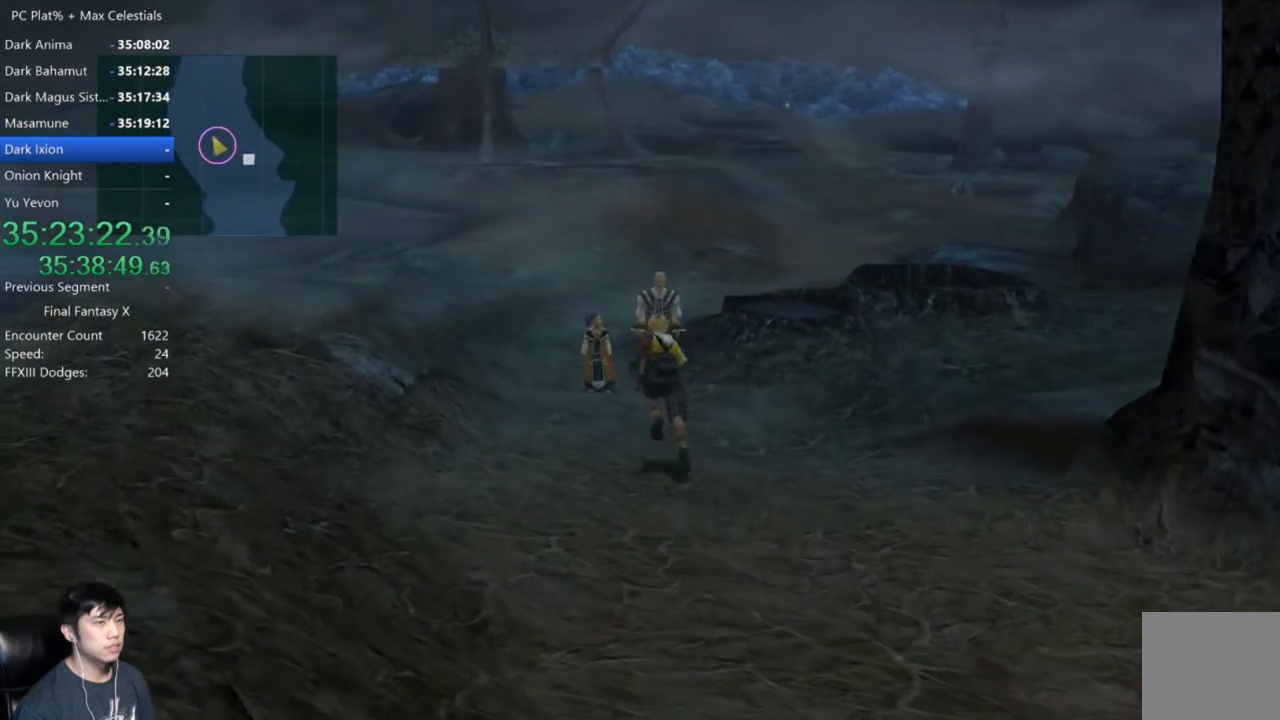
{"buttons": [], "left_stick": "up", "right_stick": "center", "events": []}
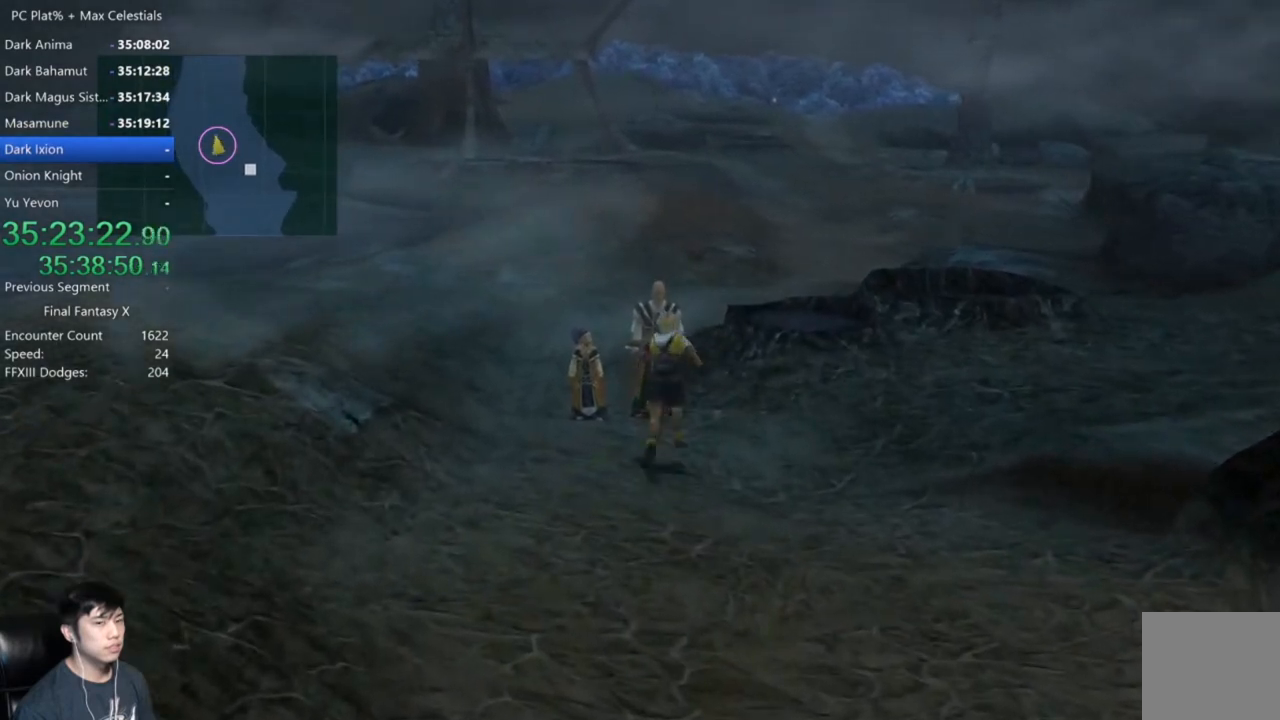
{"buttons": ["A"], "left_stick": "center", "right_stick": "center", "events": [[67, "A", "down"], [167, "A", "up"], [267, "A", "down"], [334, "A", "up"], [400, "left_stick", "center"], [467, "A", "down"]]}
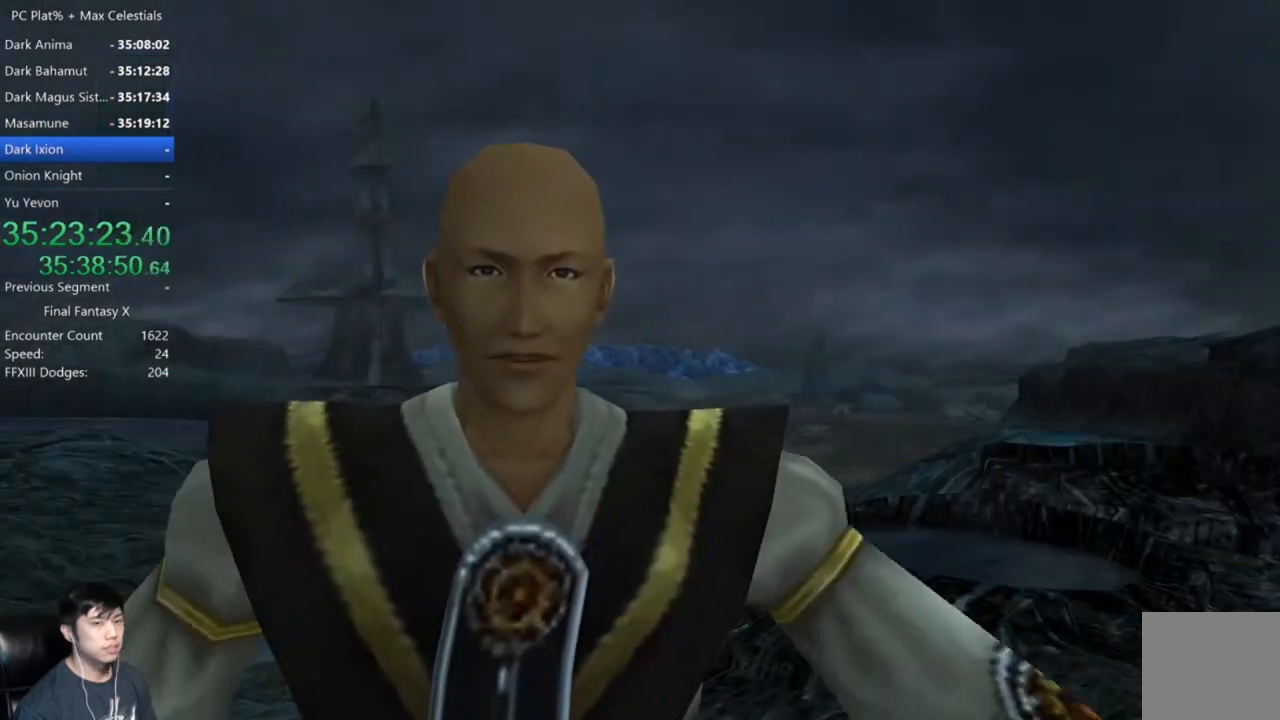
{"buttons": ["A"], "left_stick": "center", "right_stick": "center", "events": [[33, "A", "up"], [100, "A", "down"], [200, "A", "up"], [300, "A", "down"], [400, "A", "up"], [500, "A", "down"]]}
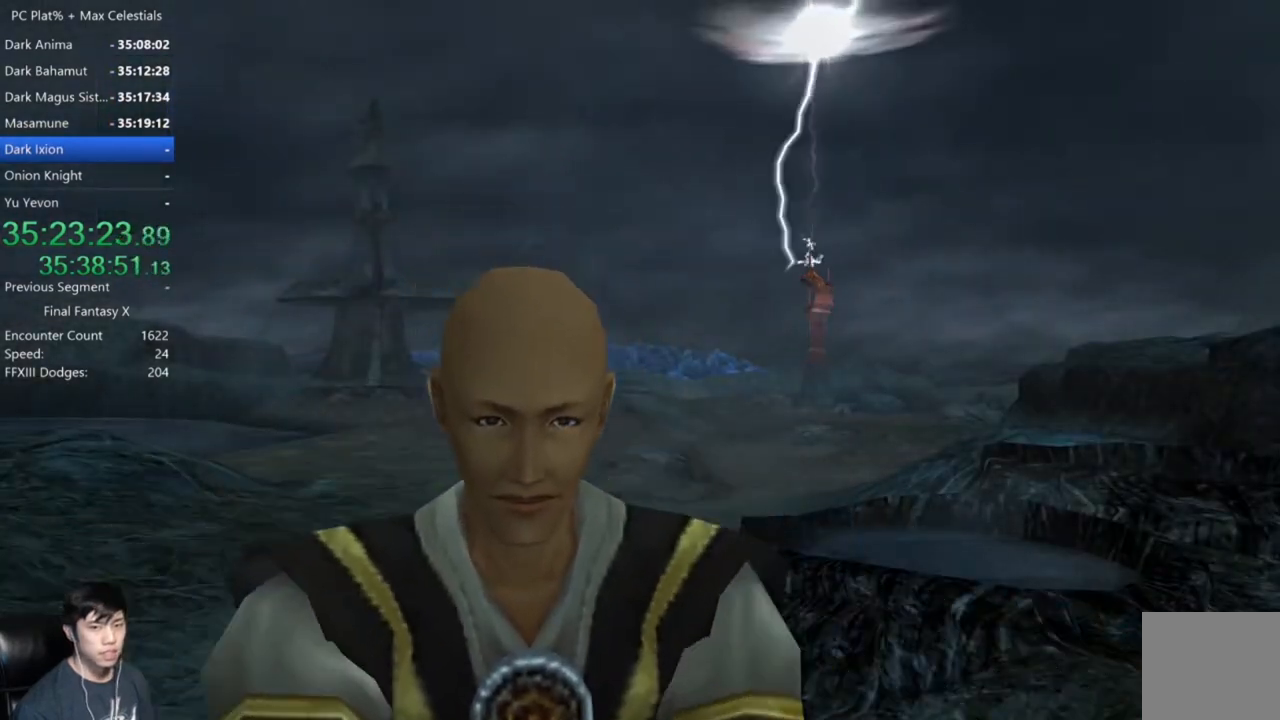
{"buttons": [], "left_stick": "center", "right_stick": "center", "events": [[67, "A", "up"], [134, "A", "down"], [234, "A", "up"]]}
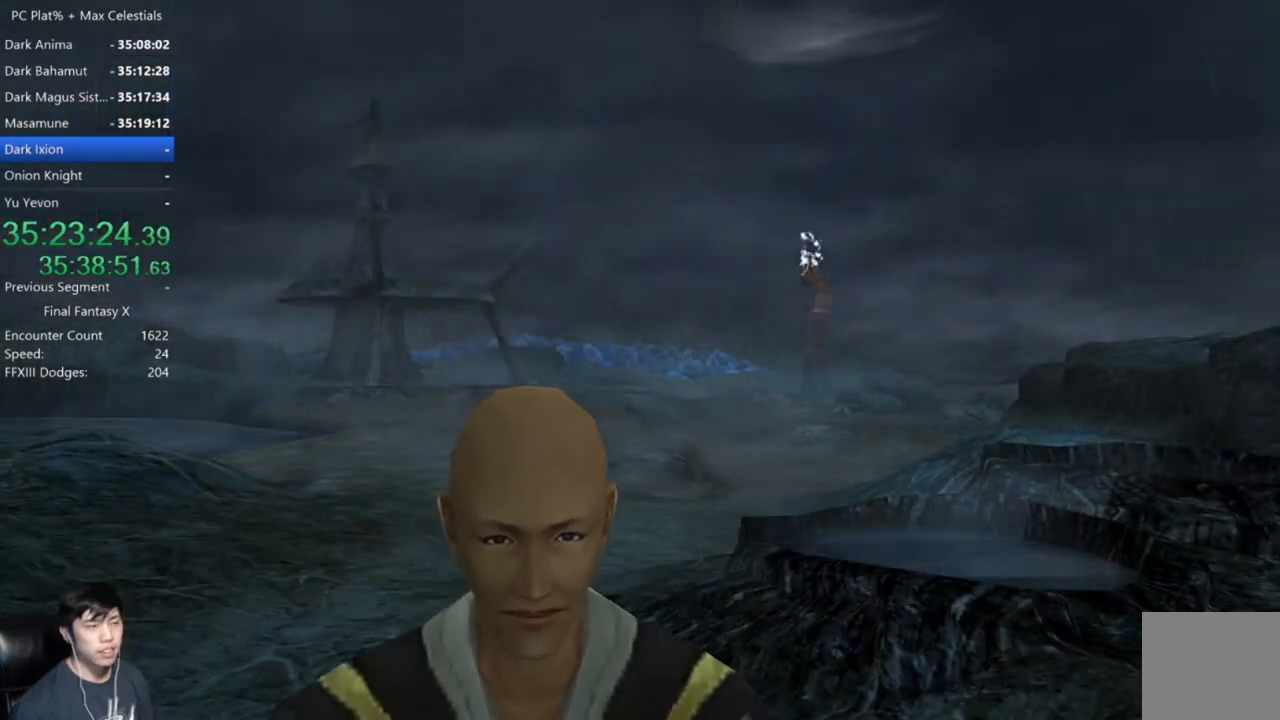
{"buttons": [], "left_stick": "center", "right_stick": "center", "events": [[333, "A", "down"], [433, "A", "up"]]}
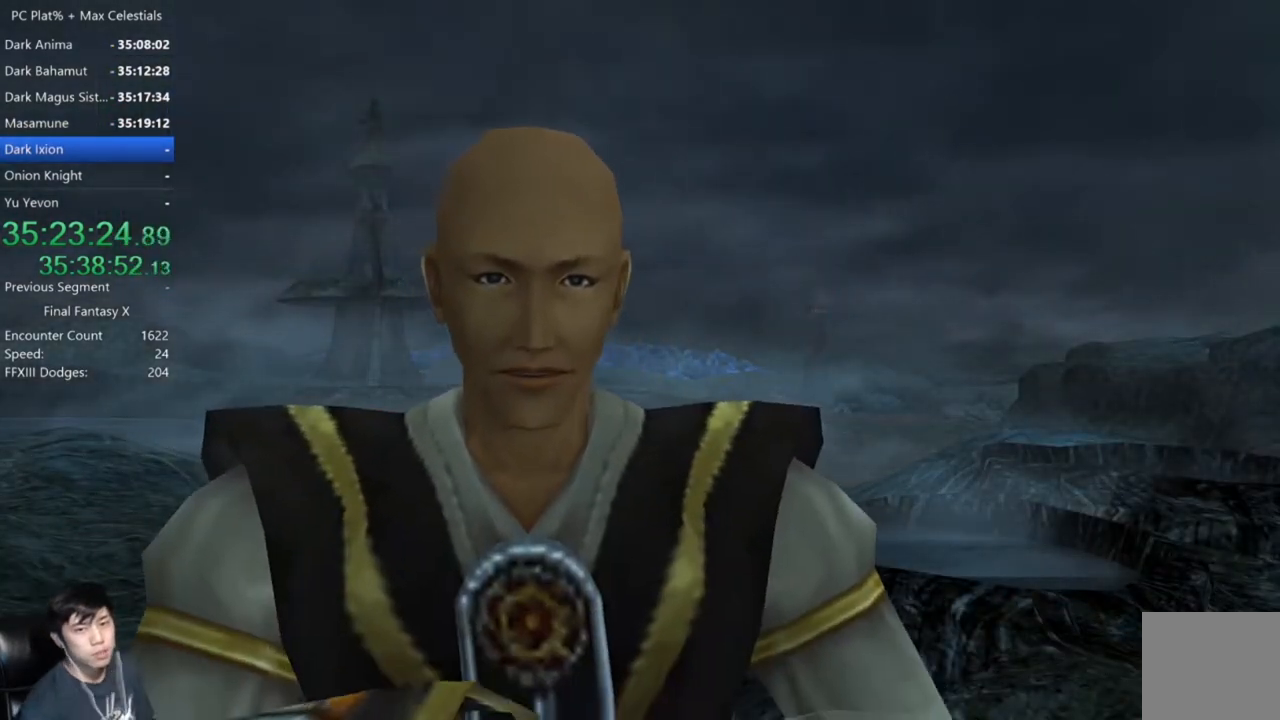
{"buttons": [], "left_stick": "center", "right_stick": "center", "events": [[167, "A", "down"], [234, "A", "up"], [367, "A", "down"], [434, "A", "up"]]}
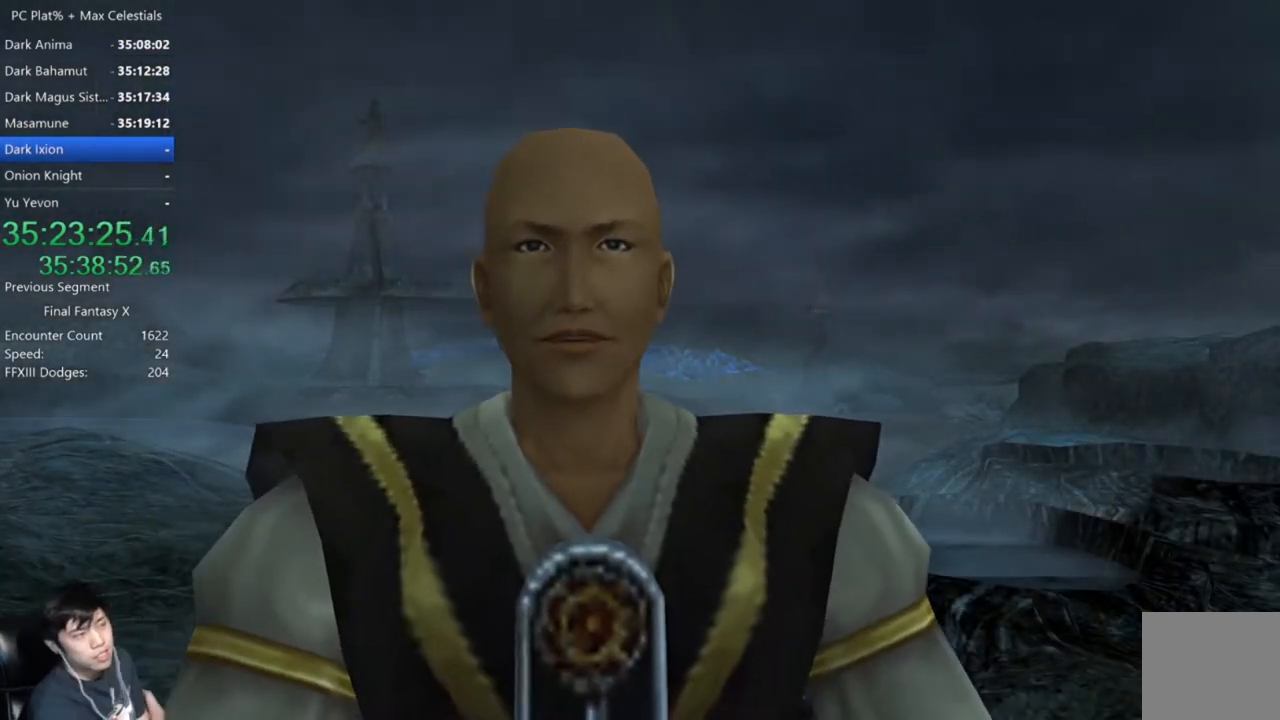
{"buttons": [], "left_stick": "center", "right_stick": "center", "events": [[133, "A", "down"], [200, "A", "up"], [333, "A", "down"], [400, "A", "up"]]}
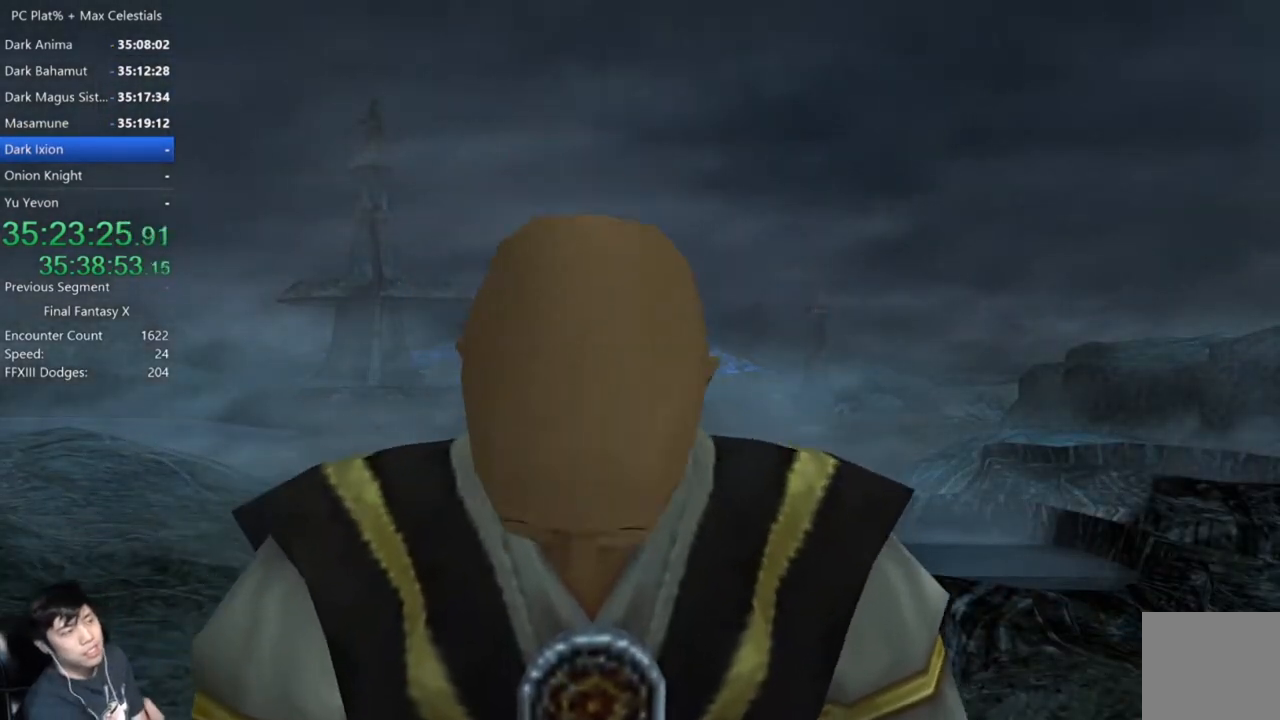
{"buttons": [], "left_stick": "center", "right_stick": "center", "events": [[100, "A", "down"], [200, "A", "up"], [334, "A", "down"], [434, "A", "up"]]}
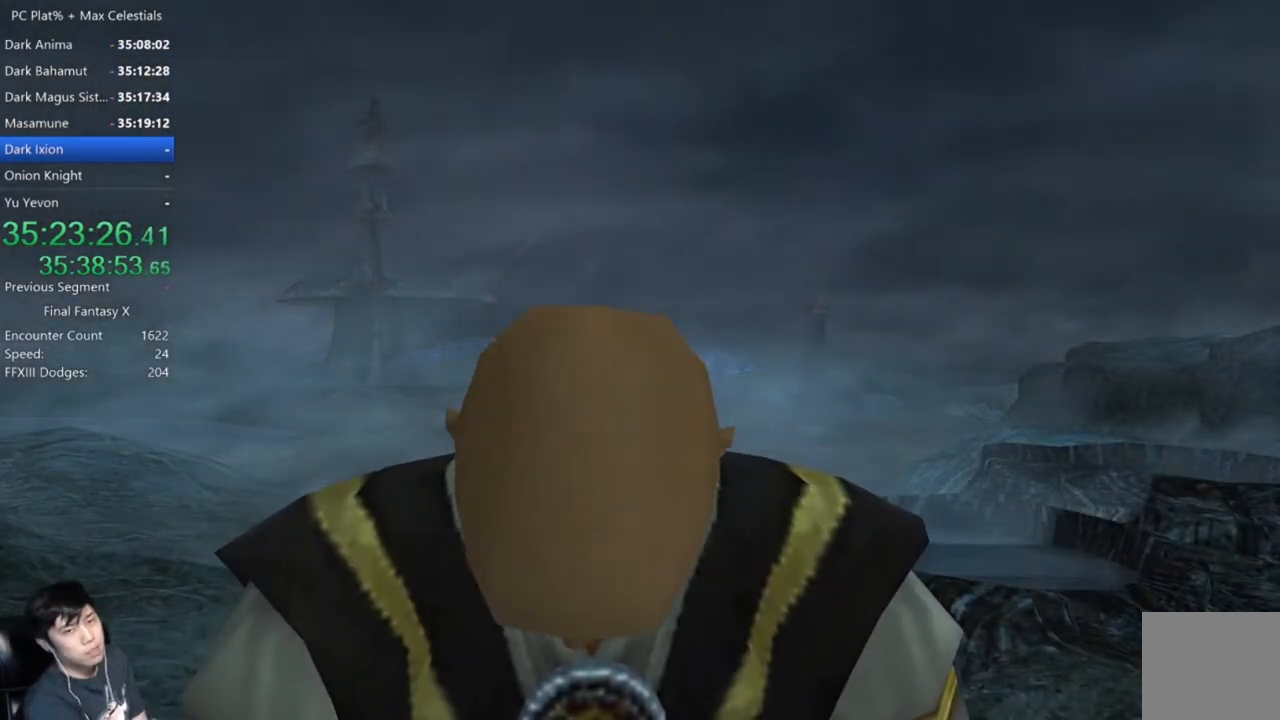
{"buttons": [], "left_stick": "center", "right_stick": "center", "events": [[33, "A", "down"], [100, "A", "up"], [233, "A", "down"], [300, "A", "up"]]}
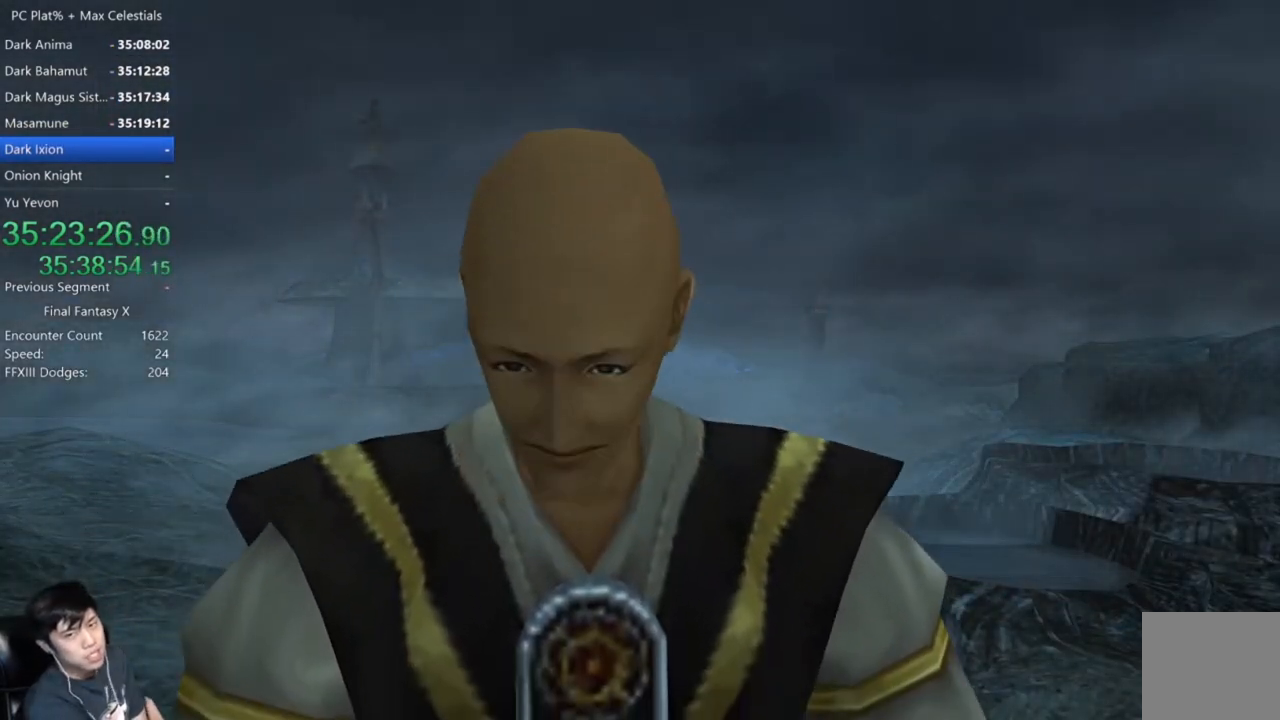
{"buttons": [], "left_stick": "center", "right_stick": "center", "events": [[200, "A", "down"], [300, "A", "up"], [400, "A", "down"], [467, "A", "up"]]}
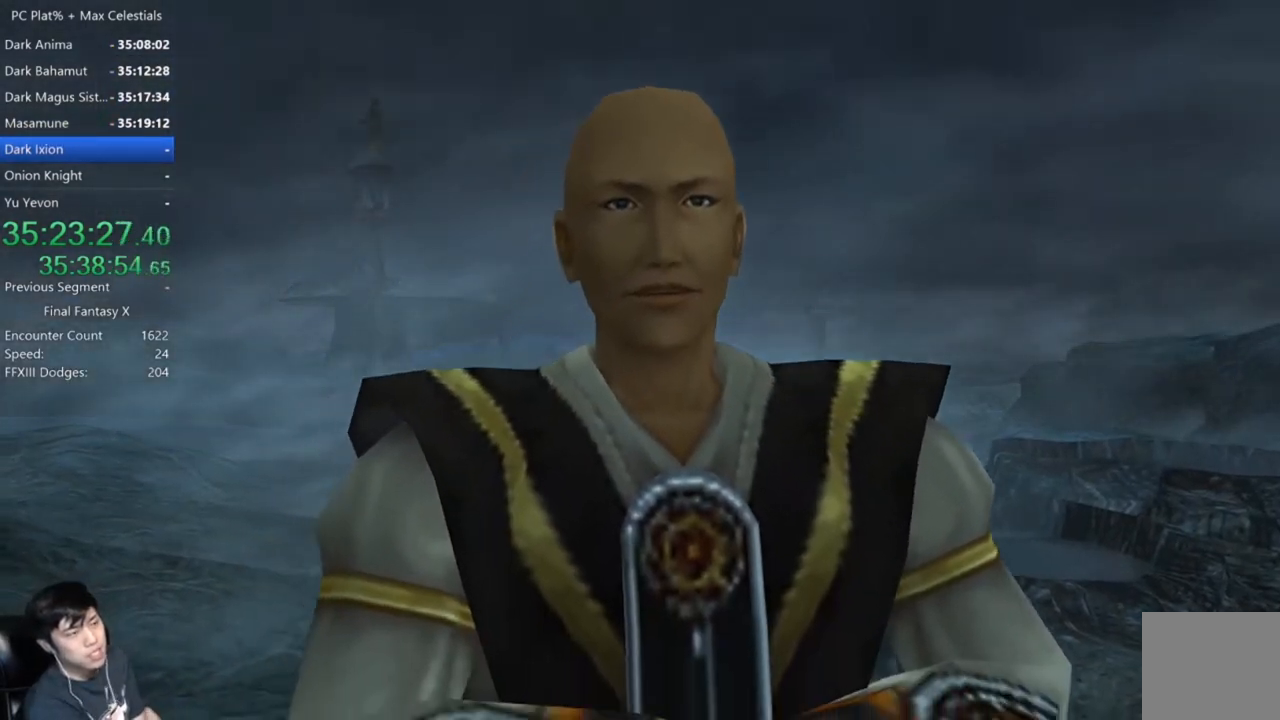
{"buttons": [], "left_stick": "center", "right_stick": "center", "events": [[133, "A", "down"], [200, "A", "up"], [333, "A", "down"], [467, "A", "up"]]}
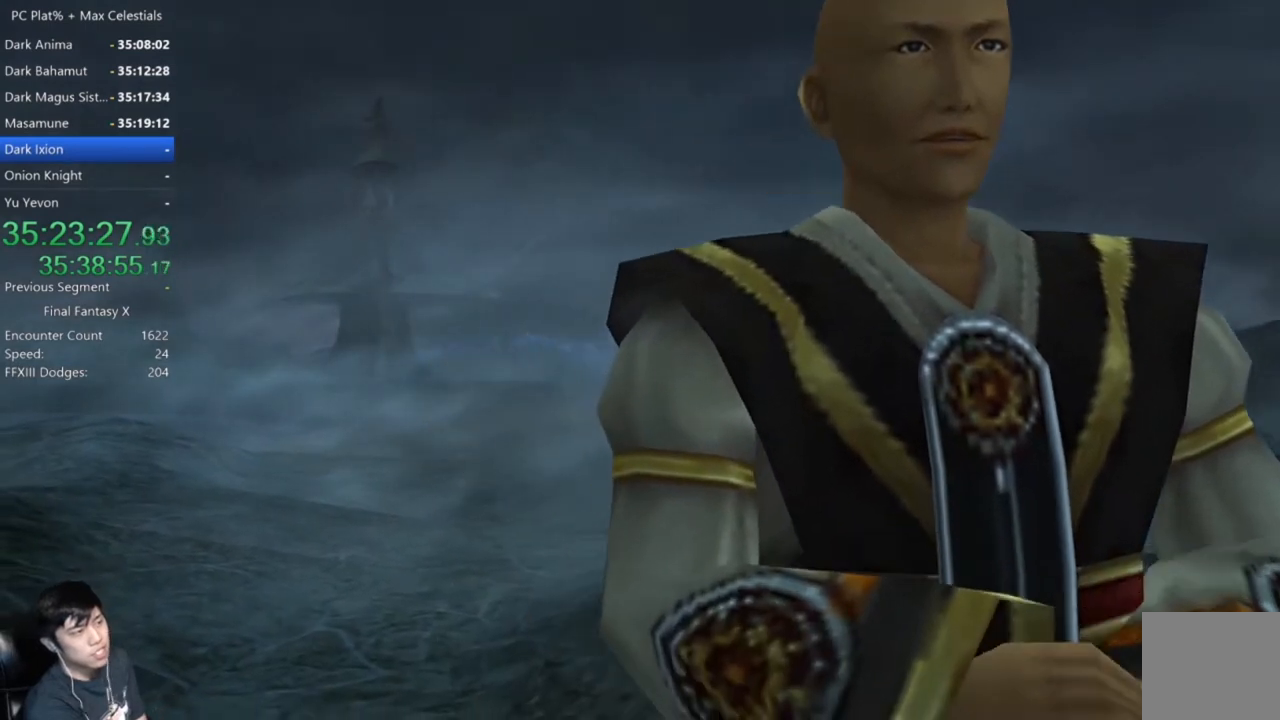
{"buttons": [], "left_stick": "center", "right_stick": "center", "events": [[100, "A", "down"], [200, "A", "up"], [300, "A", "down"], [400, "A", "up"]]}
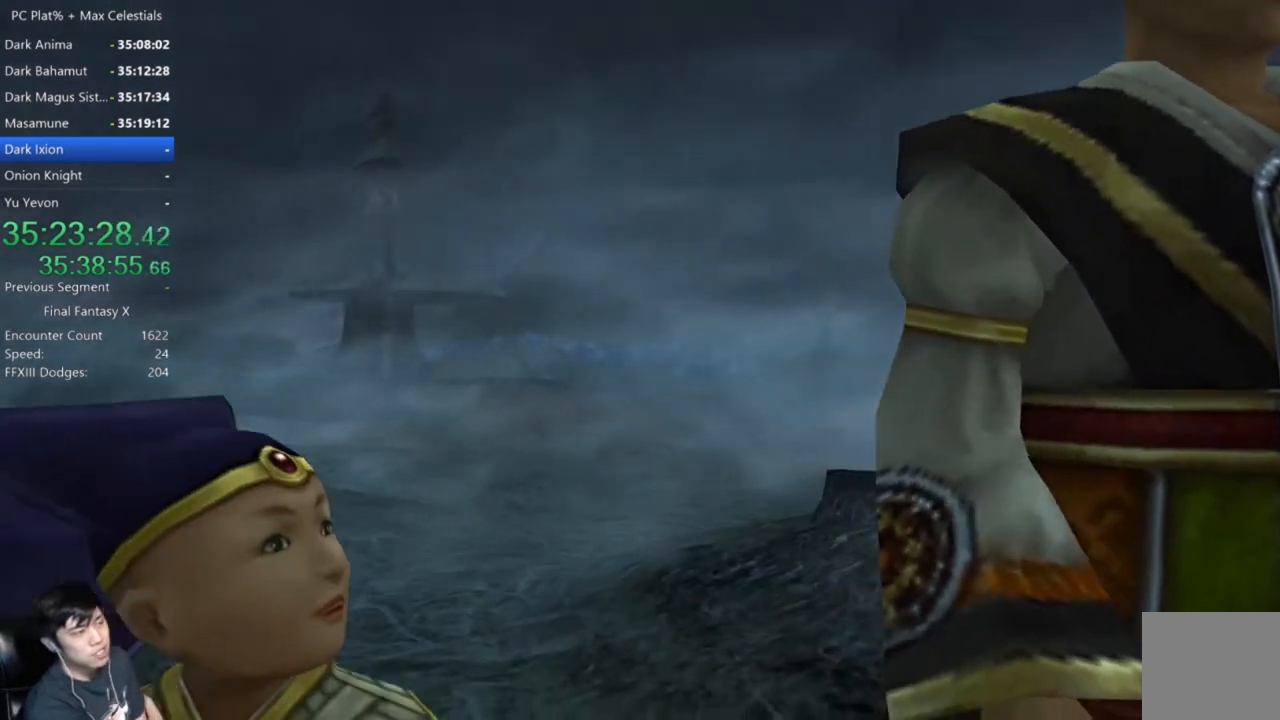
{"buttons": [], "left_stick": "center", "right_stick": "center", "events": [[33, "A", "down"], [100, "A", "up"], [233, "A", "down"], [300, "A", "up"], [433, "A", "down"], [467, "A", "up"]]}
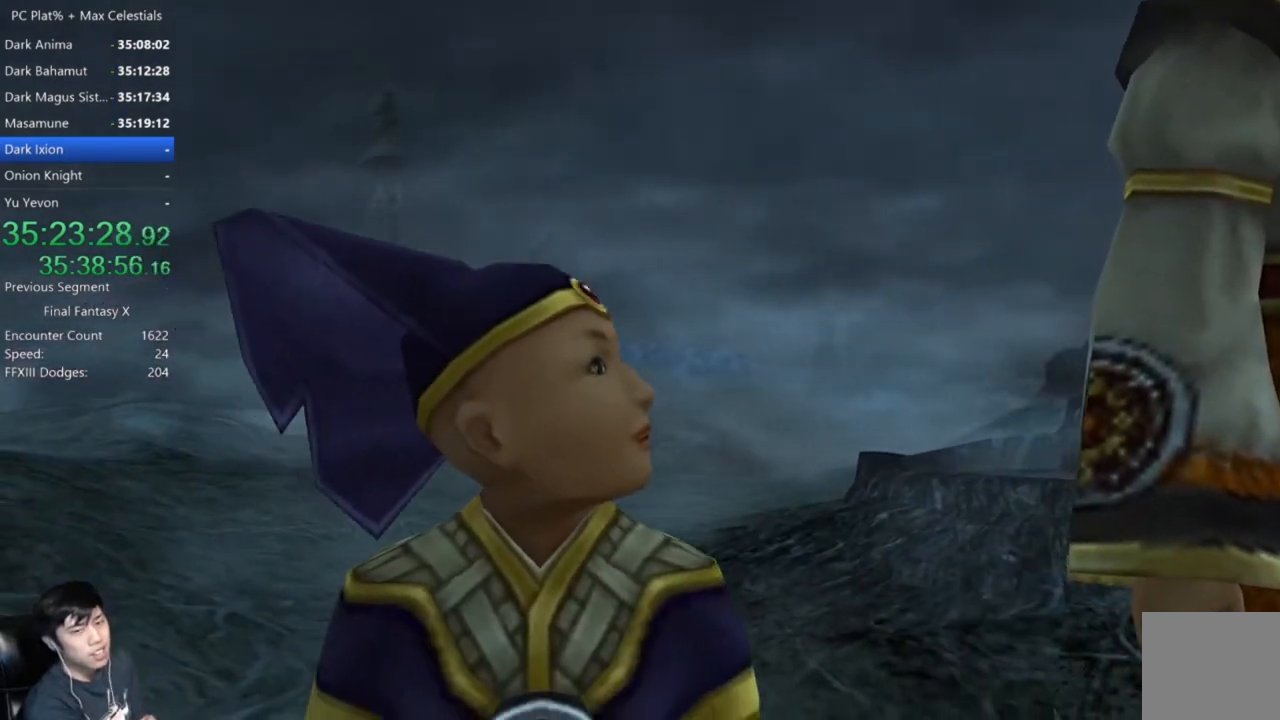
{"buttons": [], "left_stick": "center", "right_stick": "center", "events": [[134, "A", "down"], [200, "A", "up"], [367, "A", "down"], [467, "A", "up"]]}
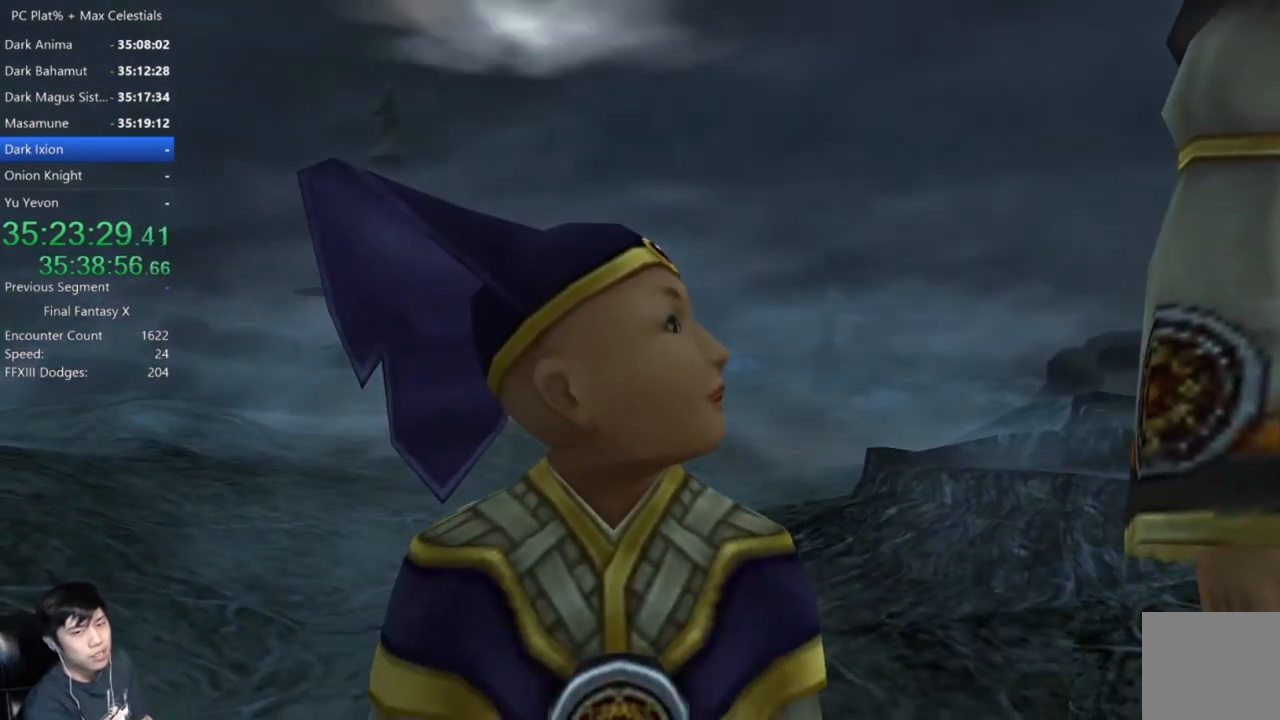
{"buttons": [], "left_stick": "center", "right_stick": "center", "events": [[100, "A", "down"], [200, "A", "up"]]}
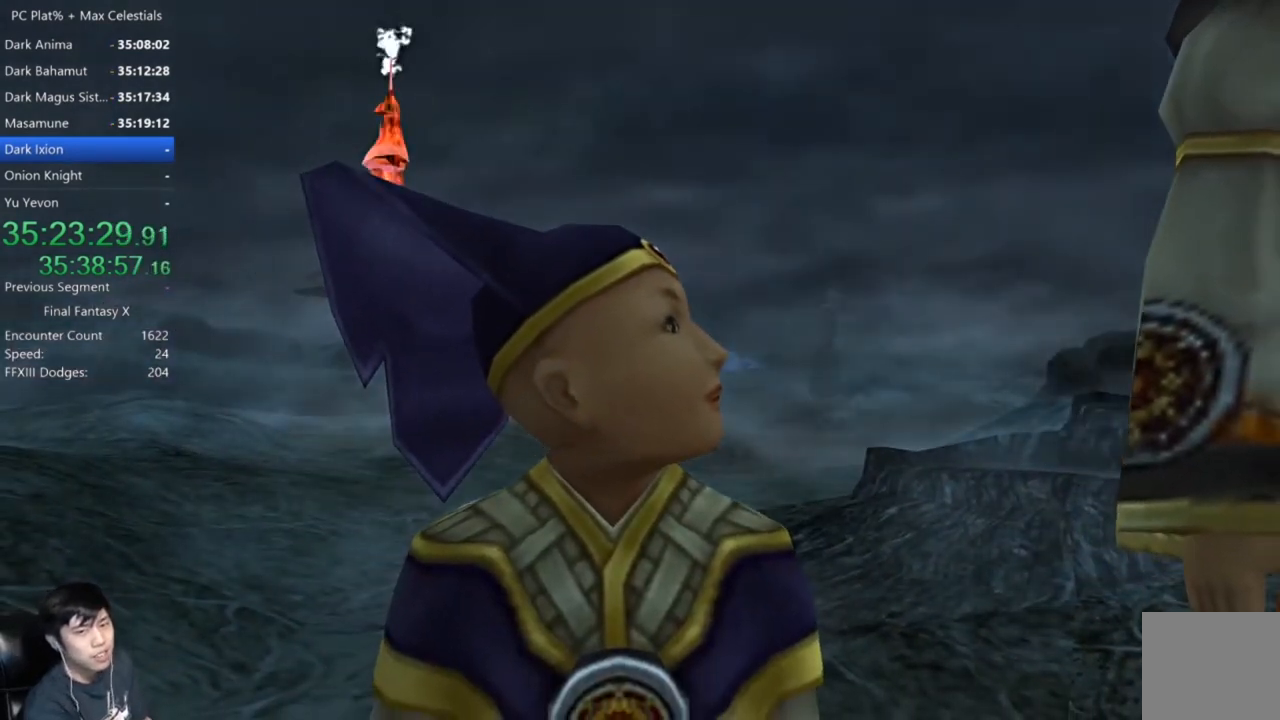
{"buttons": [], "left_stick": "center", "right_stick": "center", "events": [[67, "A", "down"], [167, "A", "up"], [334, "A", "down"], [434, "A", "up"]]}
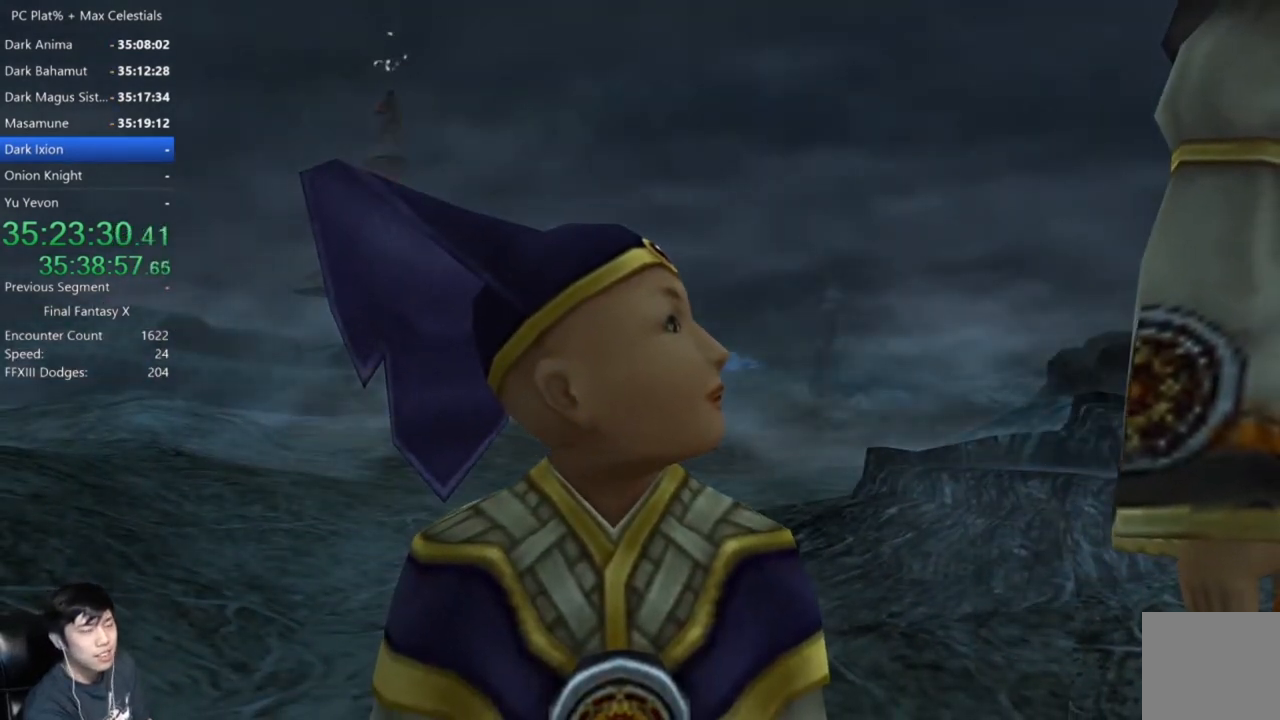
{"buttons": [], "left_stick": "center", "right_stick": "center", "events": [[66, "A", "down"], [200, "A", "up"], [333, "A", "down"], [467, "A", "up"]]}
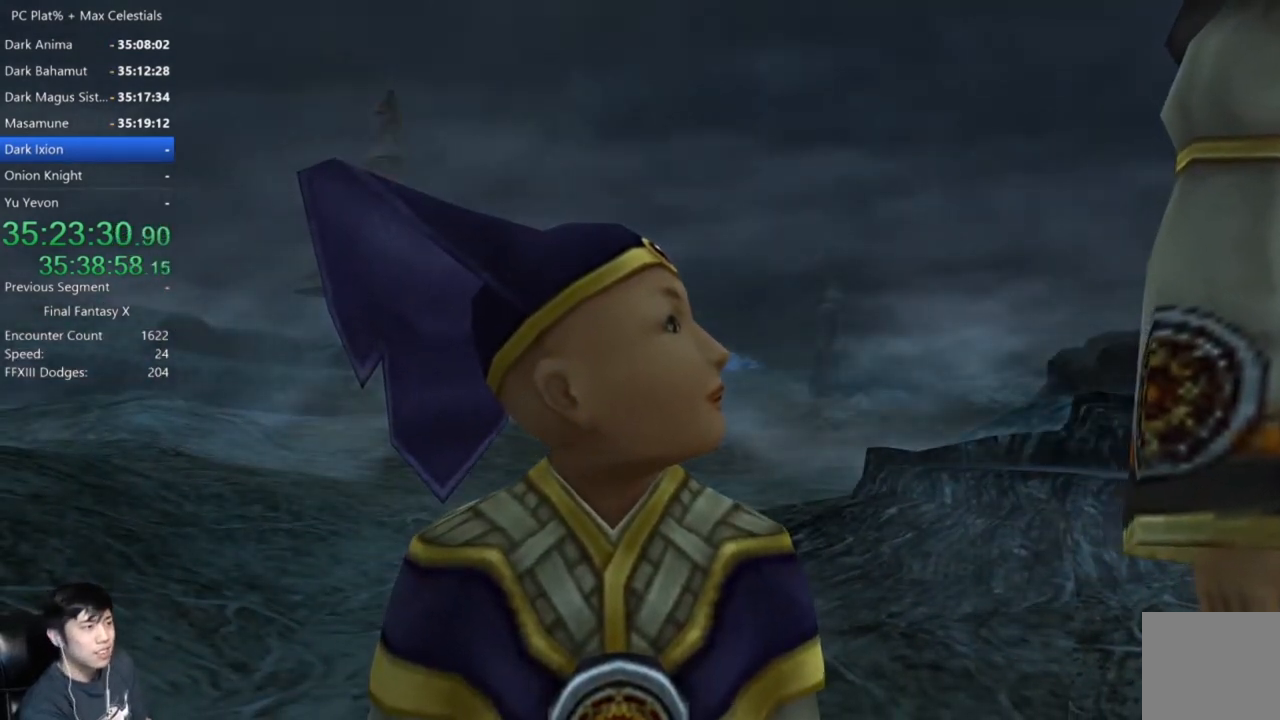
{"buttons": ["A"], "left_stick": "center", "right_stick": "center", "events": [[33, "A", "down"], [200, "A", "up"], [267, "A", "down"], [400, "A", "up"], [501, "A", "down"]]}
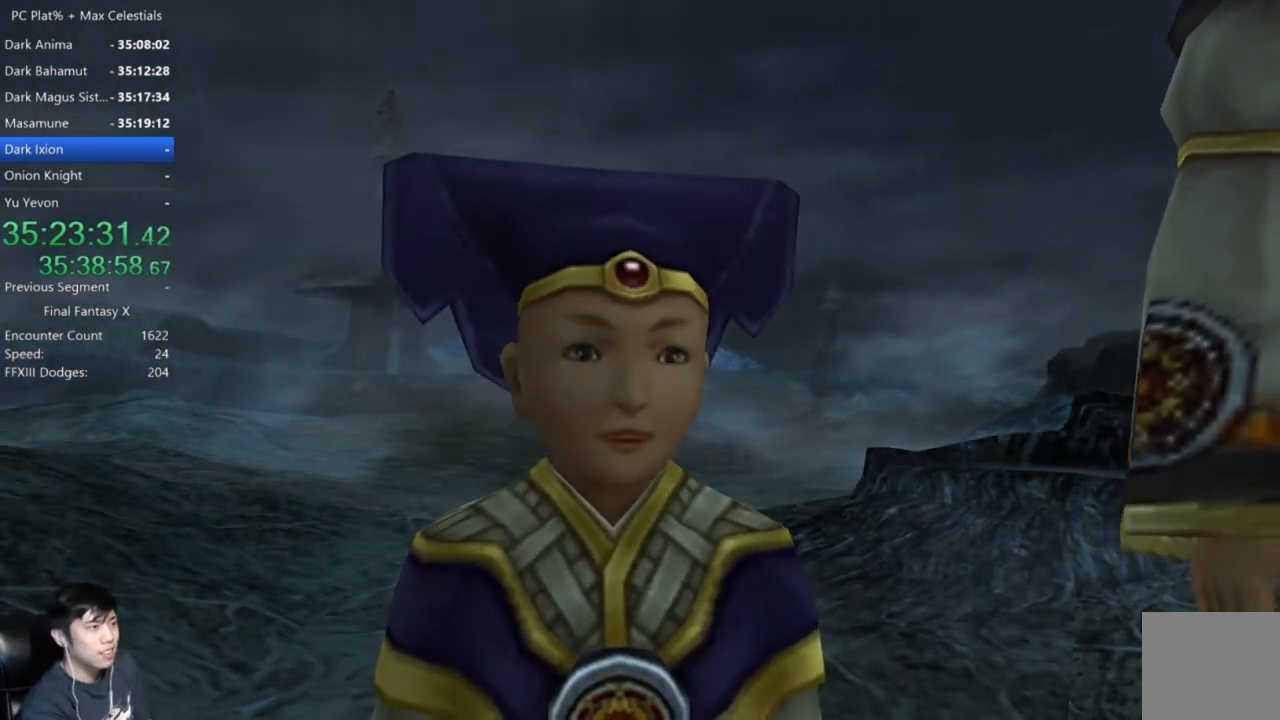
{"buttons": ["A"], "left_stick": "center", "right_stick": "center", "events": [[133, "A", "up"], [233, "A", "down"], [367, "A", "up"], [500, "A", "down"]]}
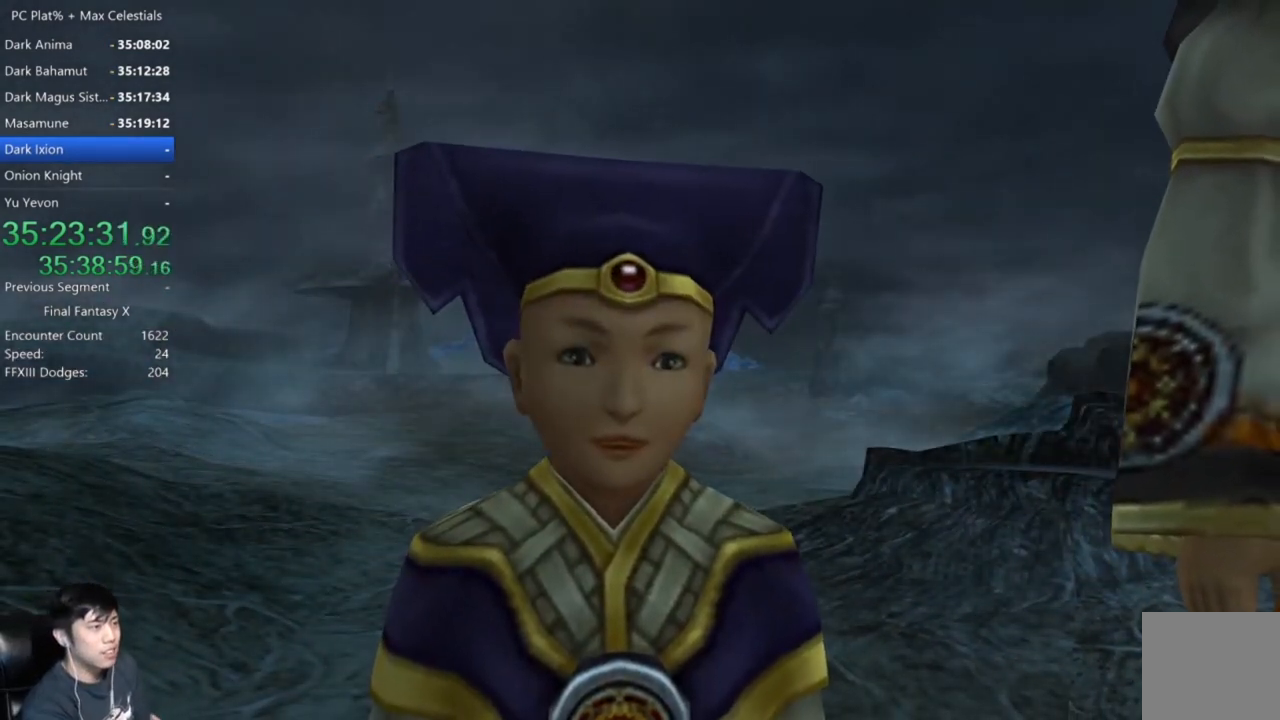
{"buttons": ["A"], "left_stick": "center", "right_stick": "center", "events": [[134, "A", "up"], [234, "A", "down"], [367, "A", "up"], [501, "A", "down"]]}
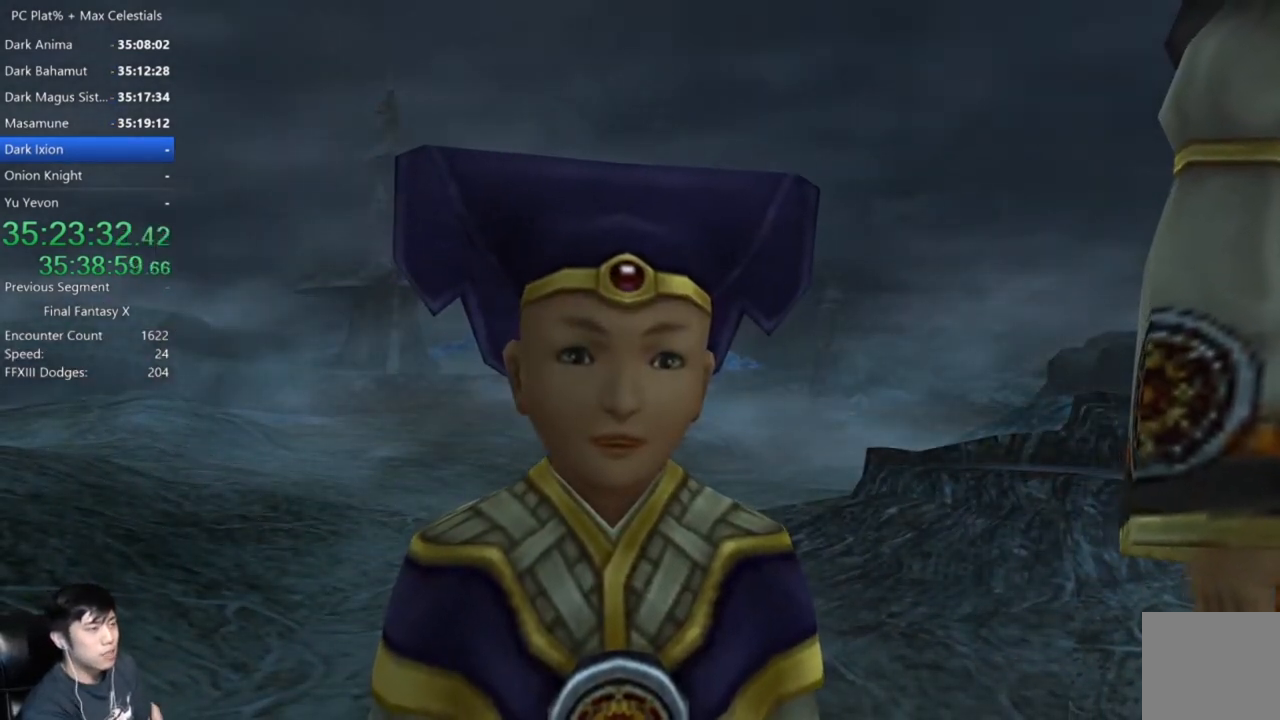
{"buttons": [], "left_stick": "center", "right_stick": "center", "events": [[100, "A", "up"], [267, "A", "down"], [333, "A", "up"]]}
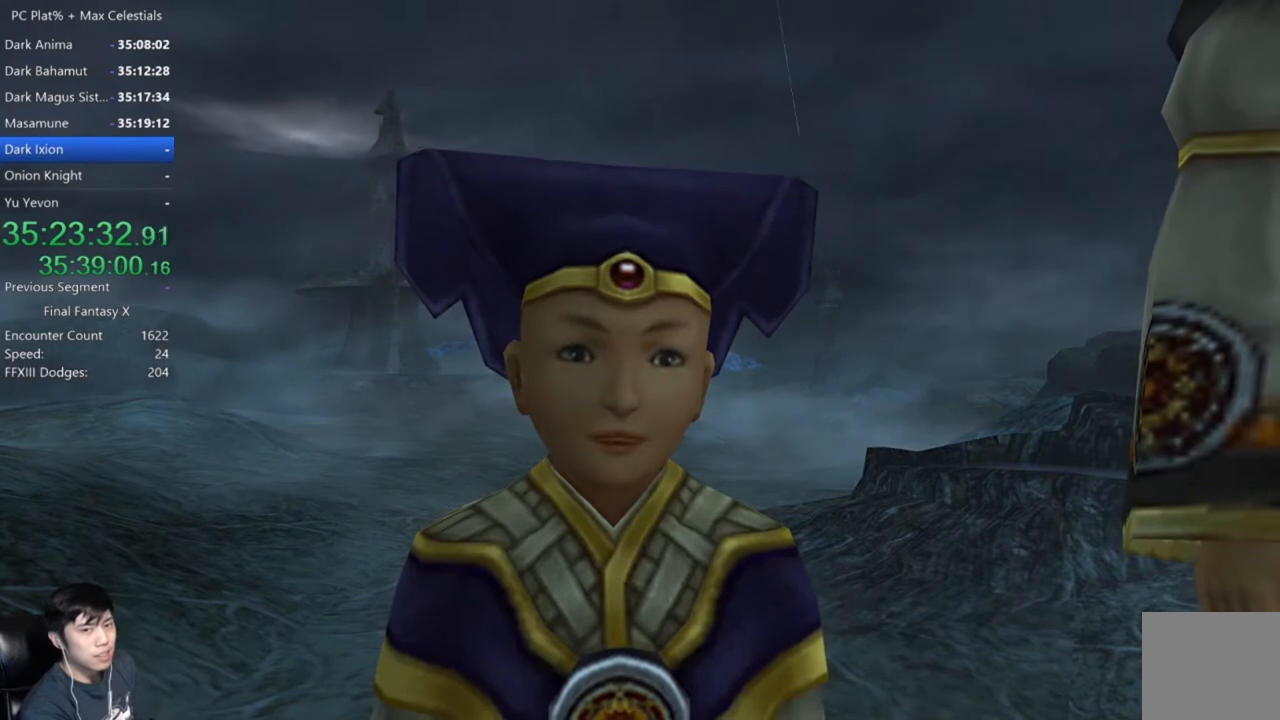
{"buttons": [], "left_stick": "center", "right_stick": "center", "events": [[33, "A", "down"], [67, "A", "up"], [234, "A", "down"], [400, "A", "up"]]}
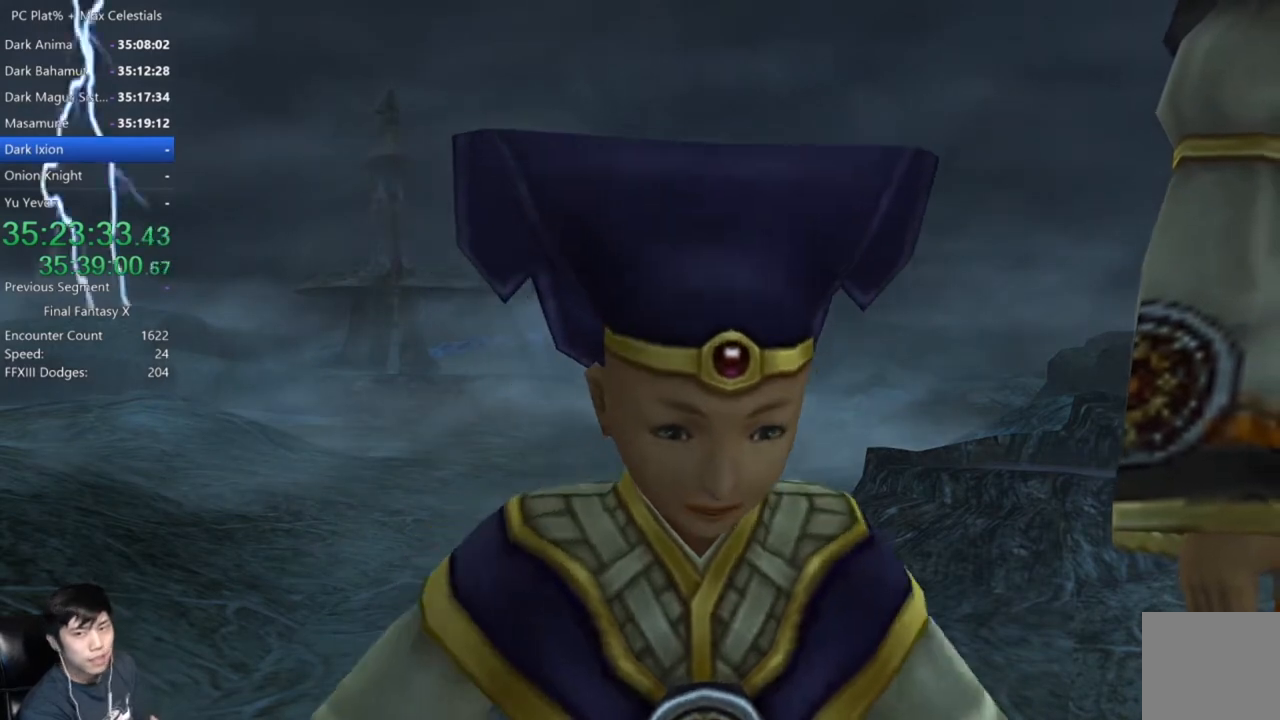
{"buttons": [], "left_stick": "center", "right_stick": "center", "events": [[300, "A", "down"], [433, "A", "up"]]}